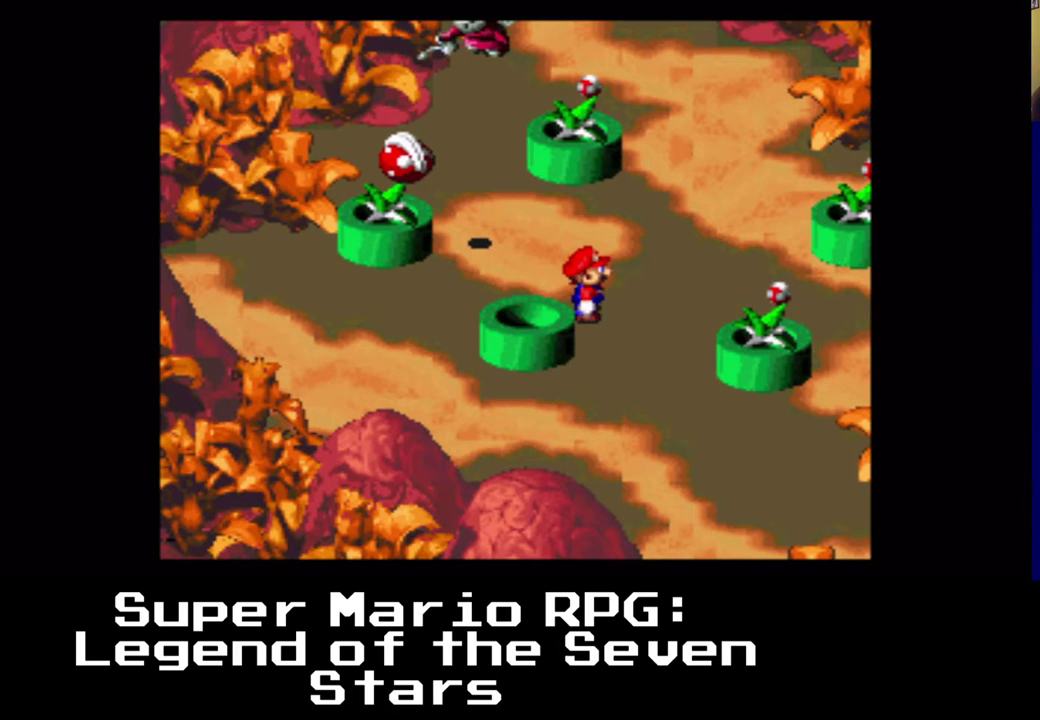
Gameplay with a controller (Xbox layout); each line is a JSON object with the inputs held at the frame after it. "events" lists button and stick changes between this image and that frame as [ms after this image, input, new state], when the widget could be followed in between. Not read: R3.
{"buttons": ["X", "DPAD_UP", "DPAD_RIGHT"], "left_stick": "center", "right_stick": "center", "events": [[450, "DPAD_RIGHT", "down"], [450, "DPAD_UP", "down"]]}
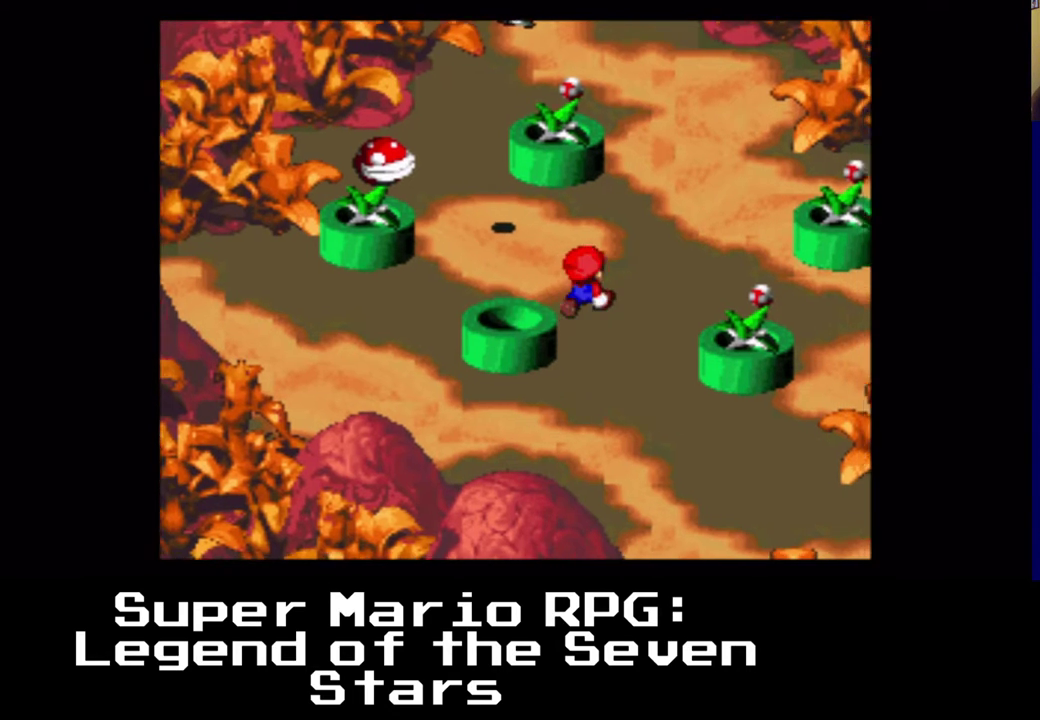
{"buttons": ["X", "DPAD_UP", "DPAD_RIGHT"], "left_stick": "center", "right_stick": "center", "events": [[33, "DPAD_RIGHT", "up"], [400, "DPAD_RIGHT", "down"]]}
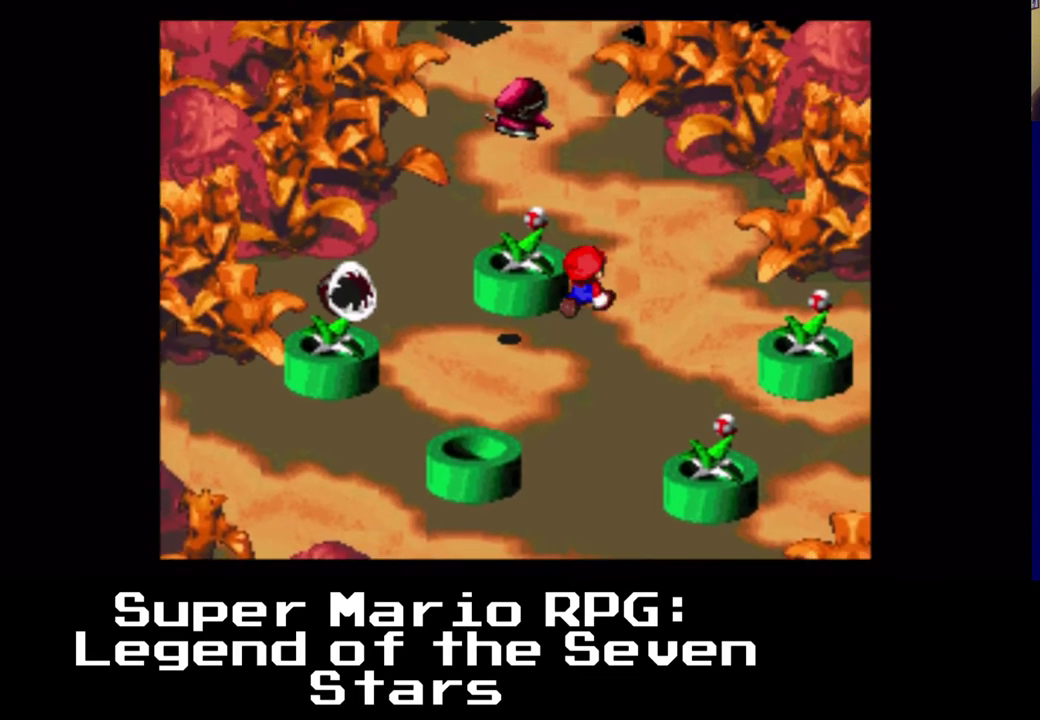
{"buttons": ["X", "DPAD_UP", "DPAD_LEFT"], "left_stick": "center", "right_stick": "center", "events": [[117, "DPAD_RIGHT", "up"], [483, "DPAD_LEFT", "down"]]}
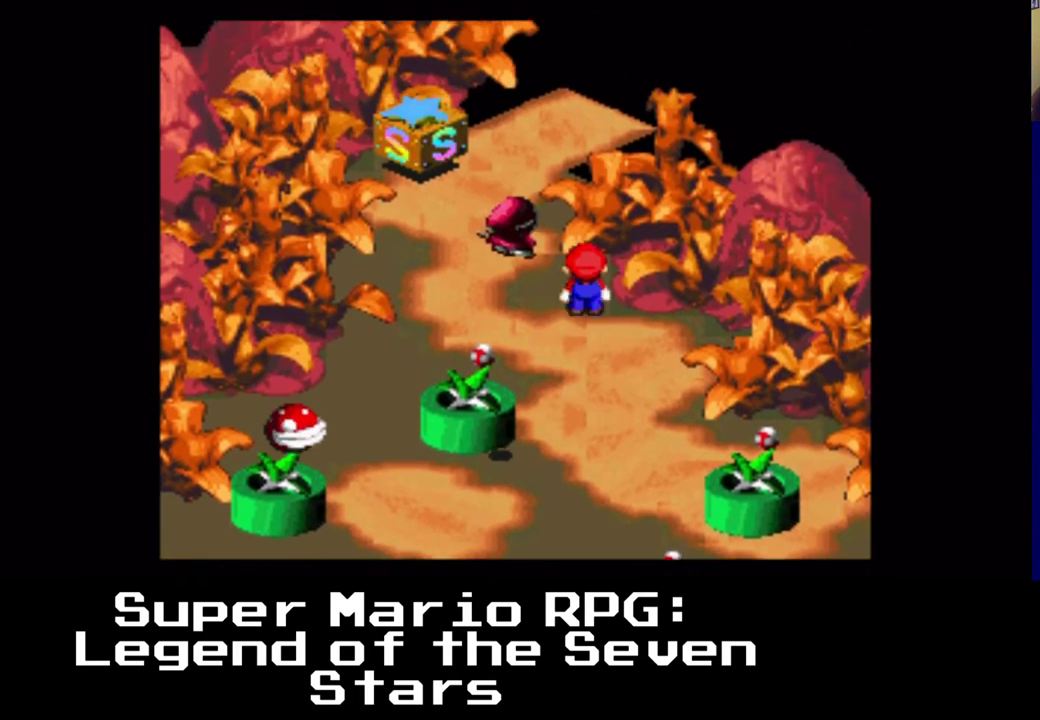
{"buttons": ["X", "DPAD_UP"], "left_stick": "center", "right_stick": "center", "events": [[467, "DPAD_LEFT", "up"]]}
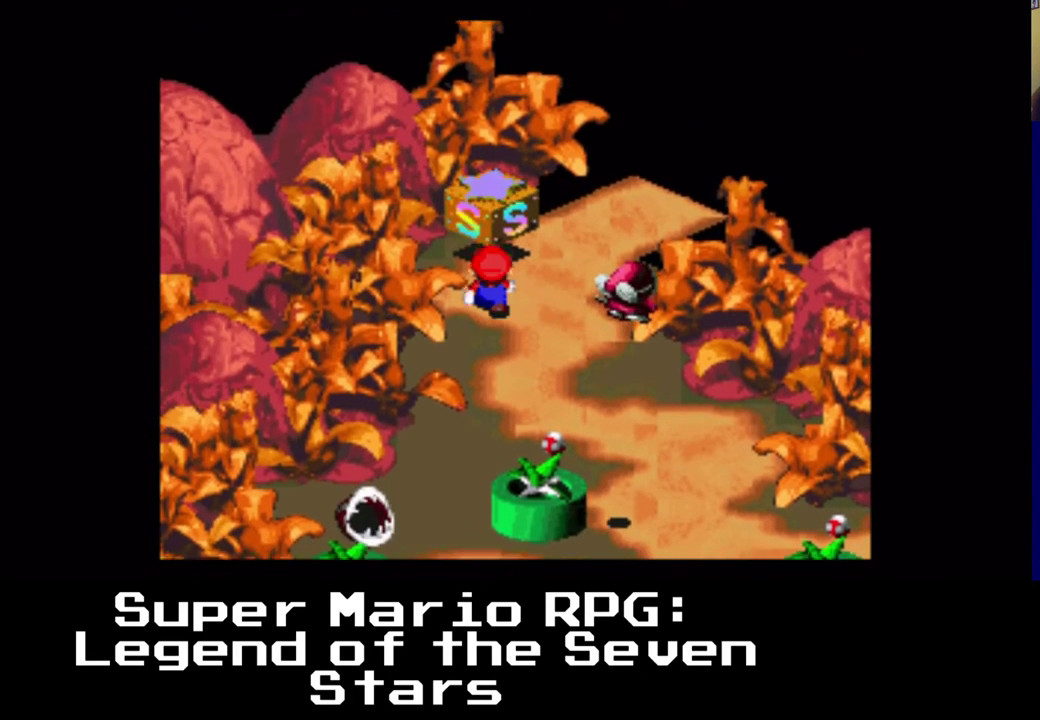
{"buttons": [], "left_stick": "center", "right_stick": "center", "events": [[83, "DPAD_UP", "up"], [383, "X", "up"]]}
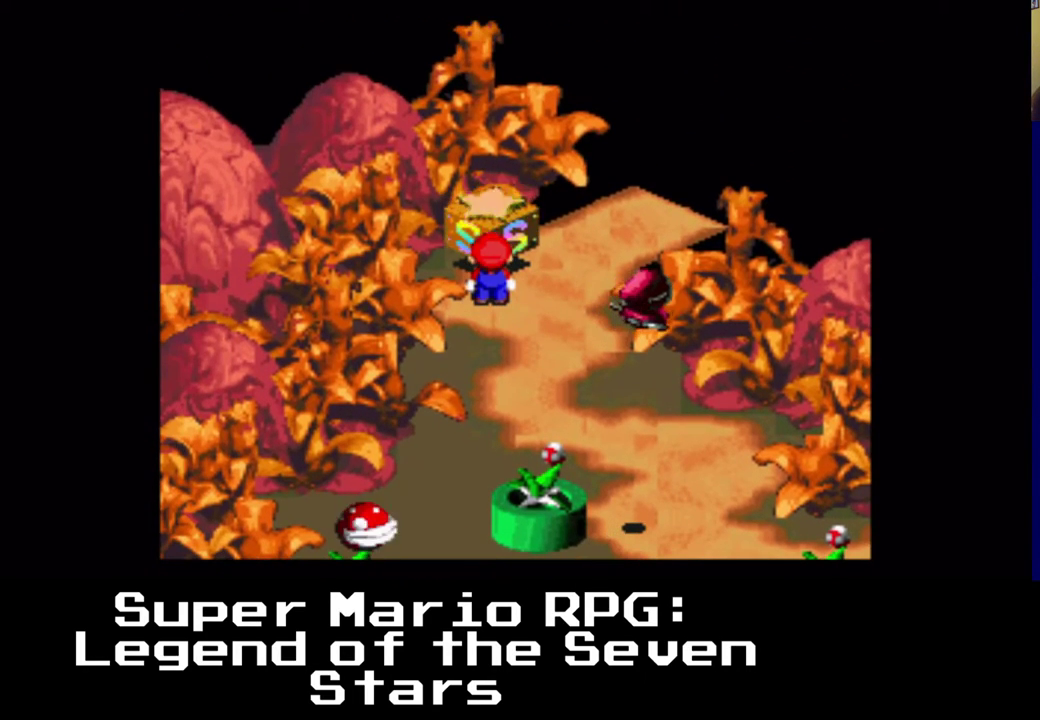
{"buttons": [], "left_stick": "center", "right_stick": "center", "events": [[50, "A", "down"], [50, "DPAD_UP", "down"], [283, "A", "up"], [417, "DPAD_UP", "up"]]}
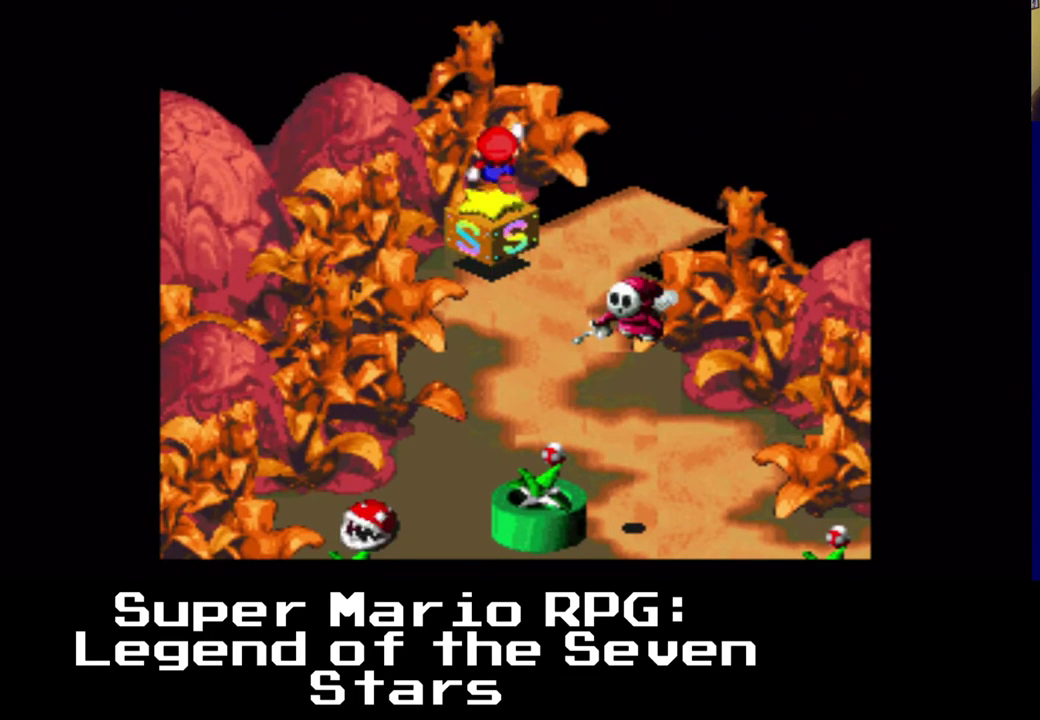
{"buttons": [], "left_stick": "center", "right_stick": "center", "events": []}
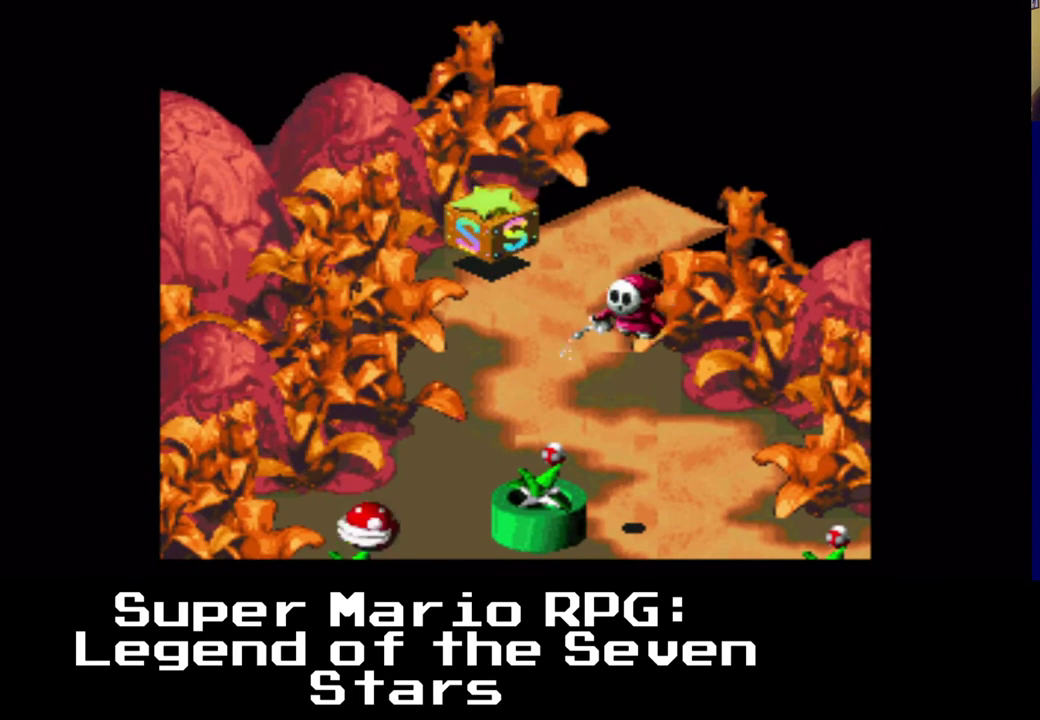
{"buttons": [], "left_stick": "center", "right_stick": "center", "events": []}
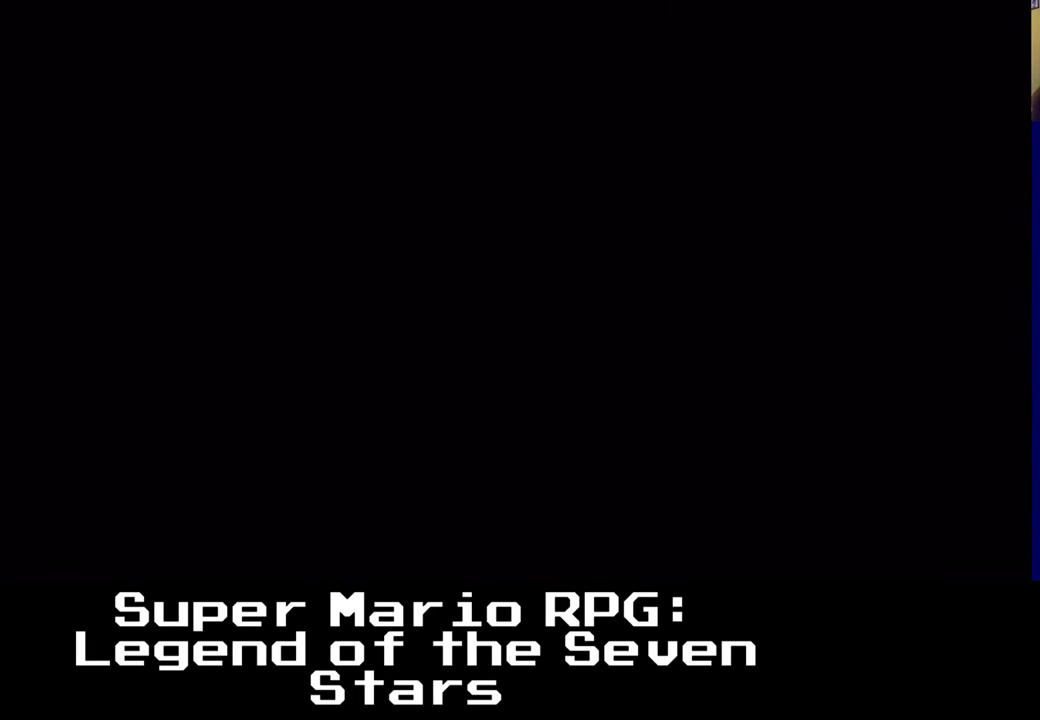
{"buttons": [], "left_stick": "center", "right_stick": "center", "events": []}
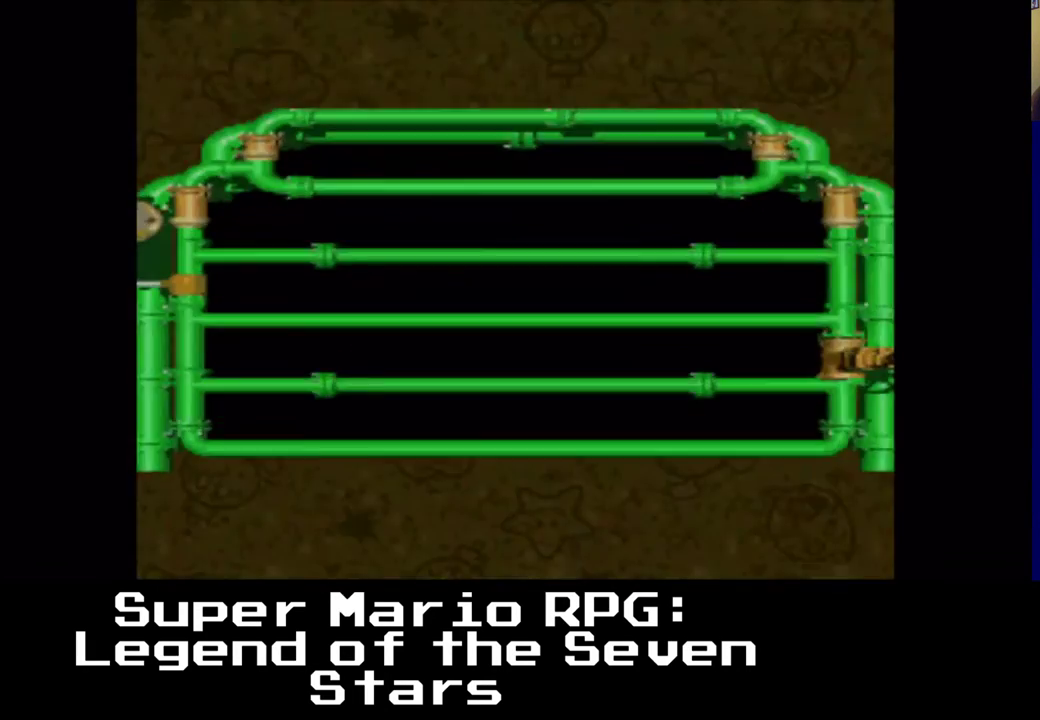
{"buttons": [], "left_stick": "center", "right_stick": "center", "events": []}
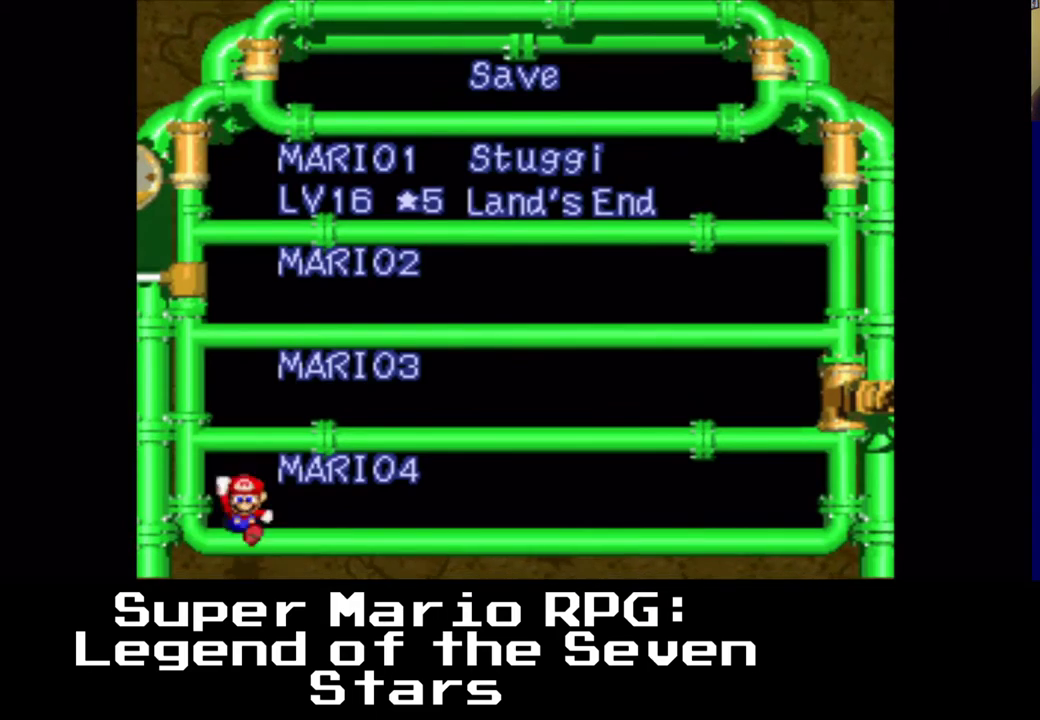
{"buttons": [], "left_stick": "center", "right_stick": "center", "events": []}
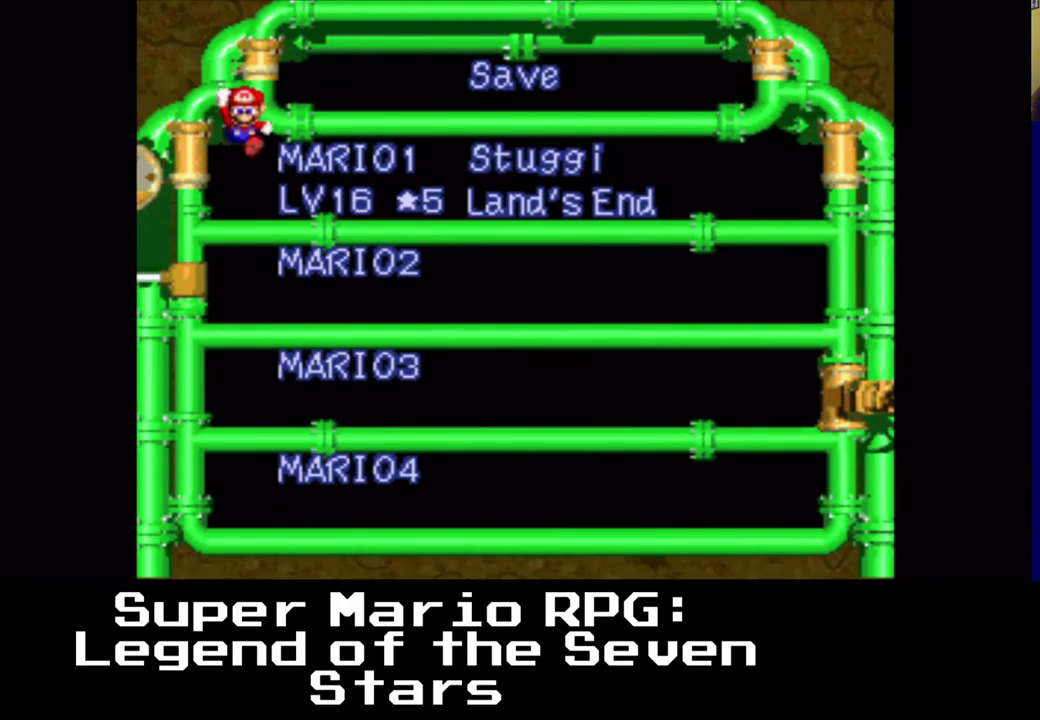
{"buttons": ["B"], "left_stick": "center", "right_stick": "center", "events": [[400, "B", "down"]]}
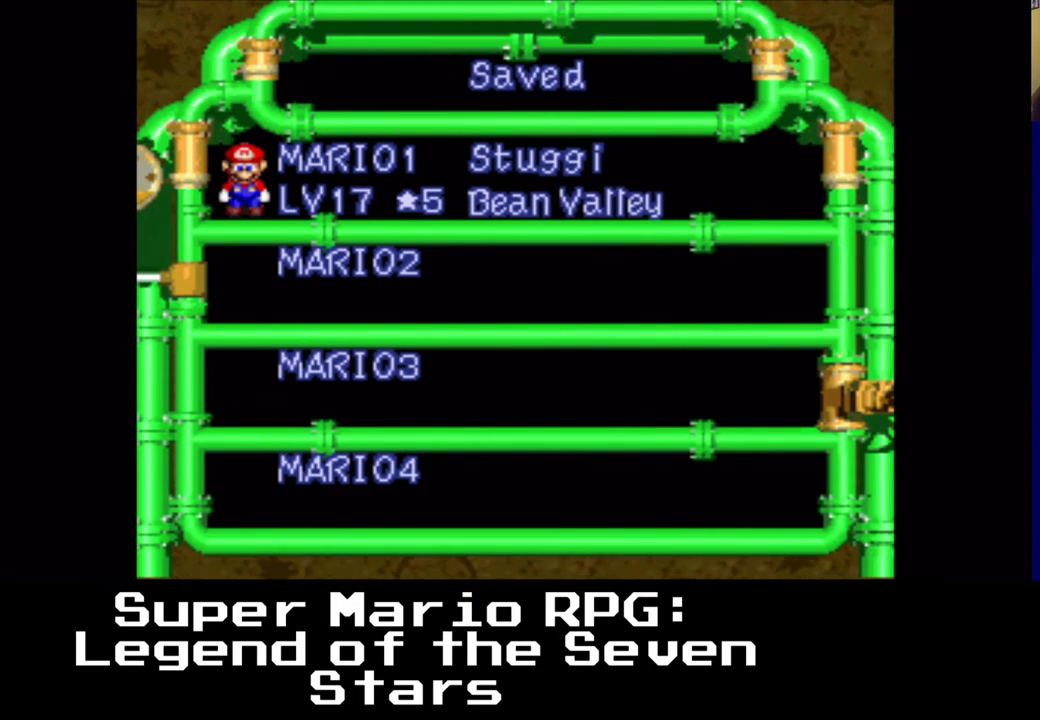
{"buttons": [], "left_stick": "center", "right_stick": "center", "events": [[50, "B", "up"]]}
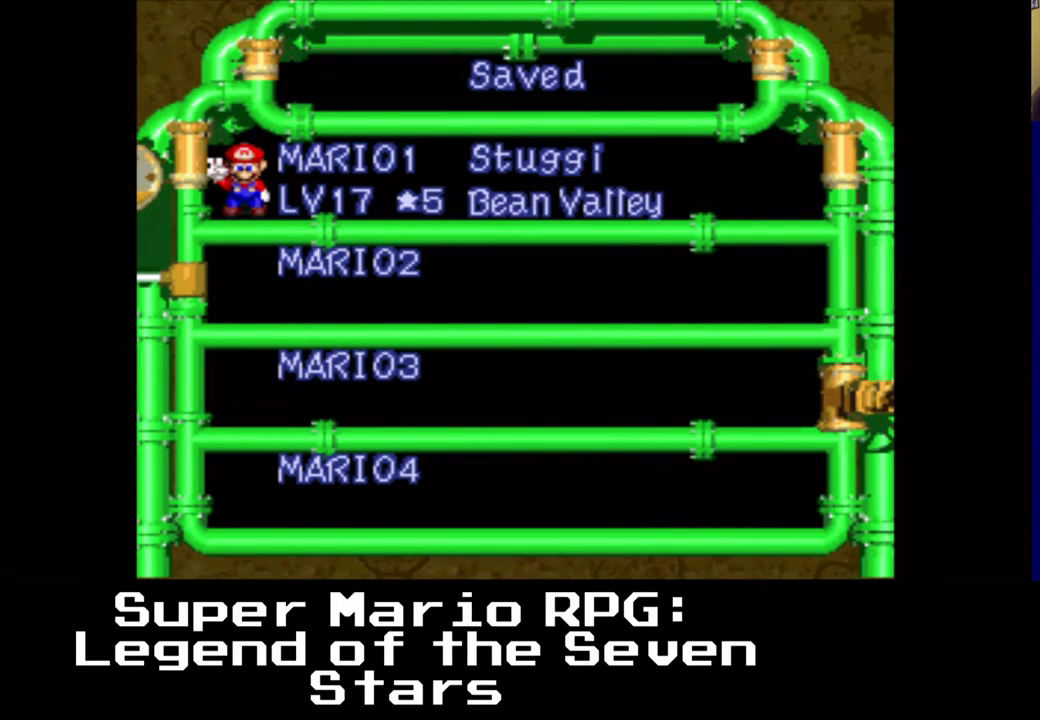
{"buttons": [], "left_stick": "center", "right_stick": "center", "events": [[133, "B", "down"], [300, "B", "up"]]}
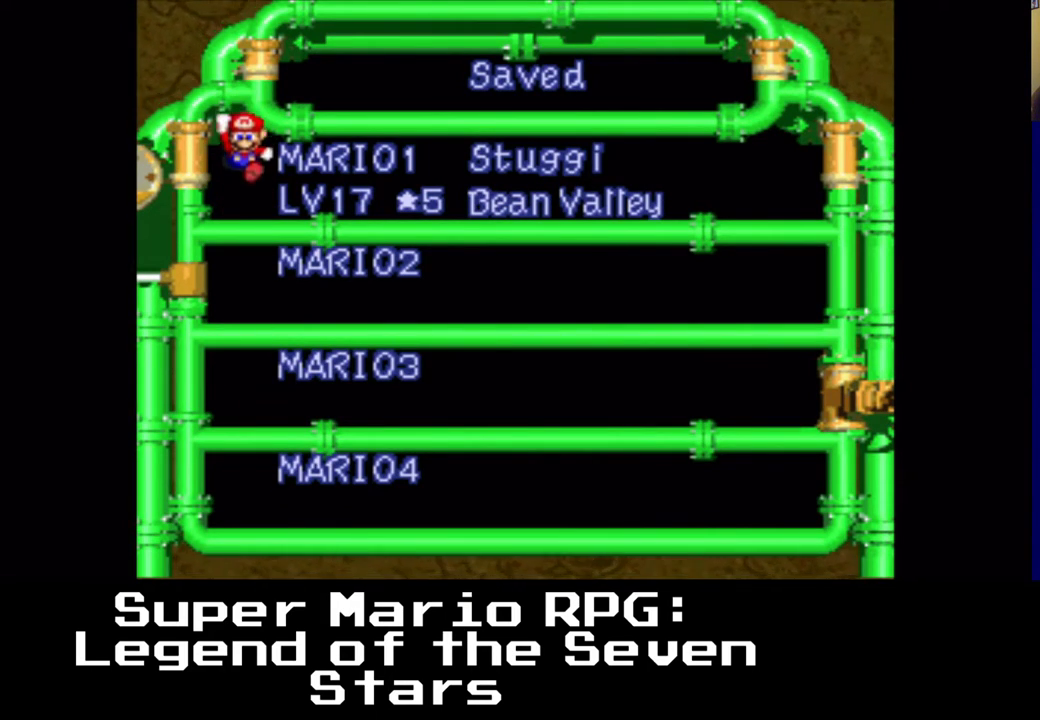
{"buttons": [], "left_stick": "center", "right_stick": "center", "events": []}
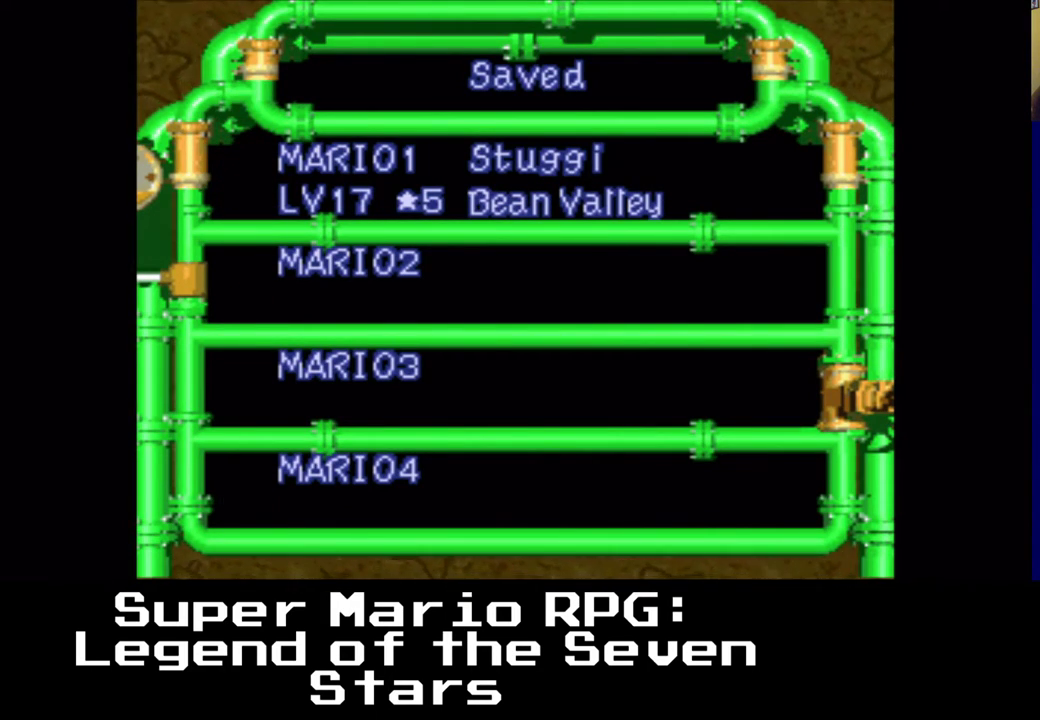
{"buttons": [], "left_stick": "center", "right_stick": "center", "events": []}
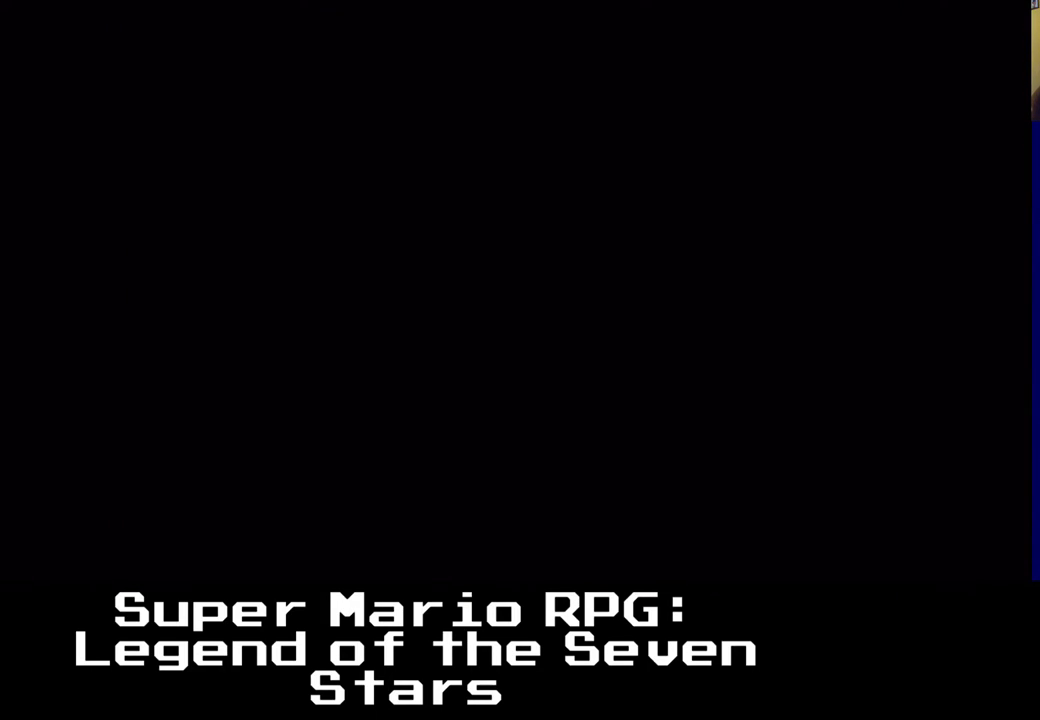
{"buttons": [], "left_stick": "center", "right_stick": "center", "events": []}
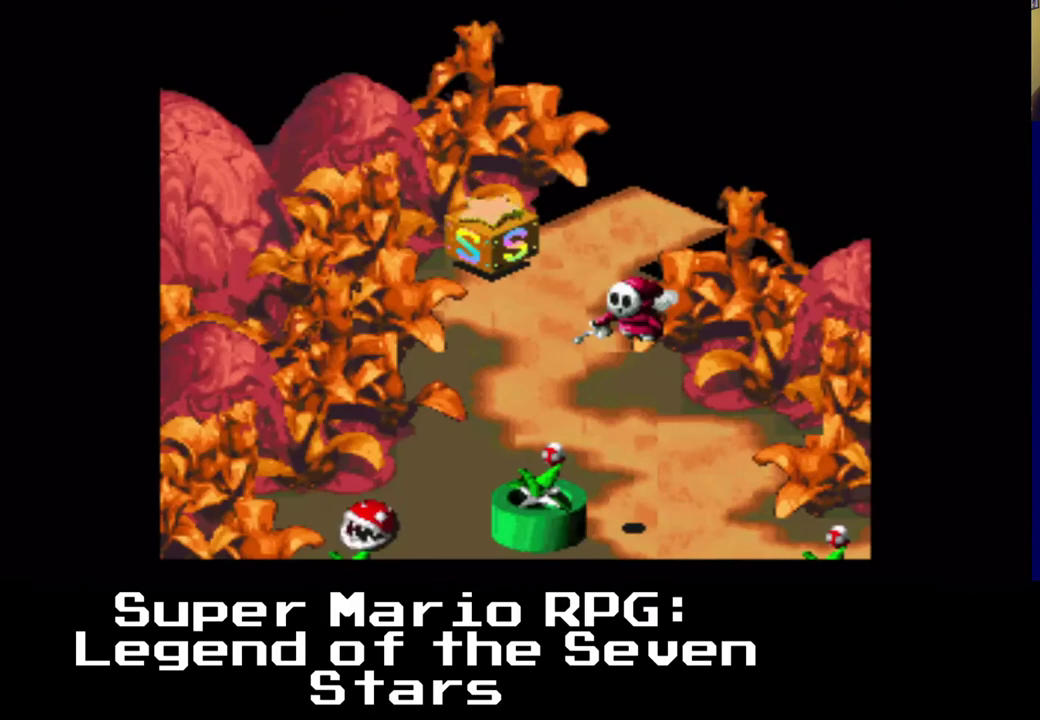
{"buttons": ["A", "X"], "left_stick": "center", "right_stick": "center", "events": [[100, "X", "down"], [450, "A", "down"]]}
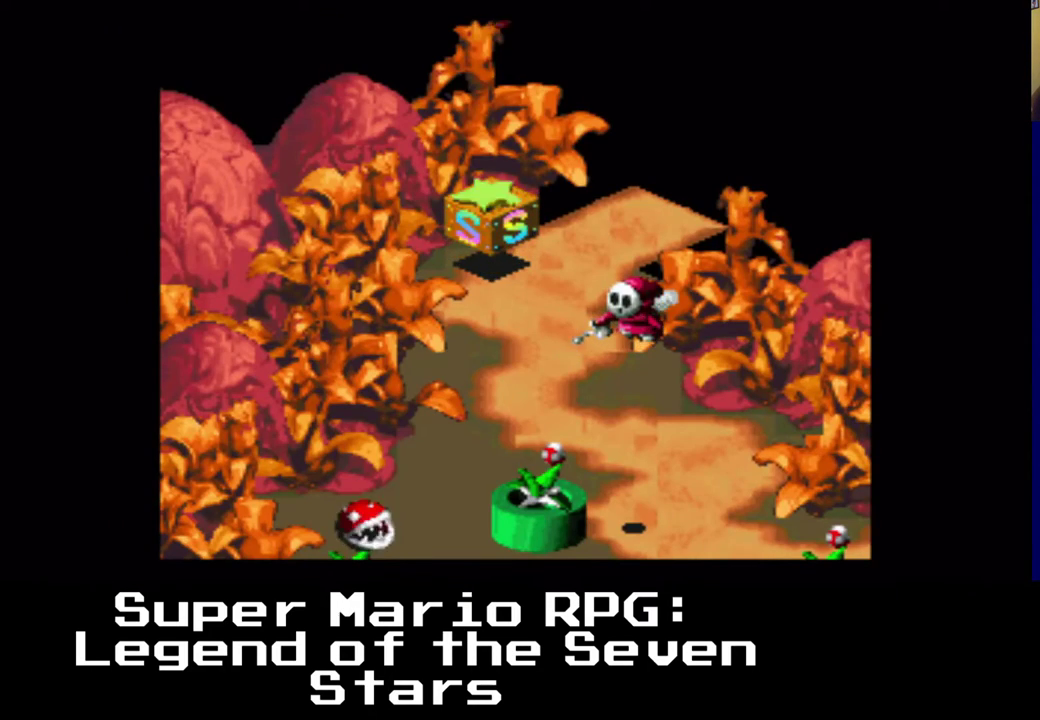
{"buttons": ["X", "DPAD_RIGHT"], "left_stick": "center", "right_stick": "center", "events": [[200, "A", "up"], [350, "DPAD_RIGHT", "down"]]}
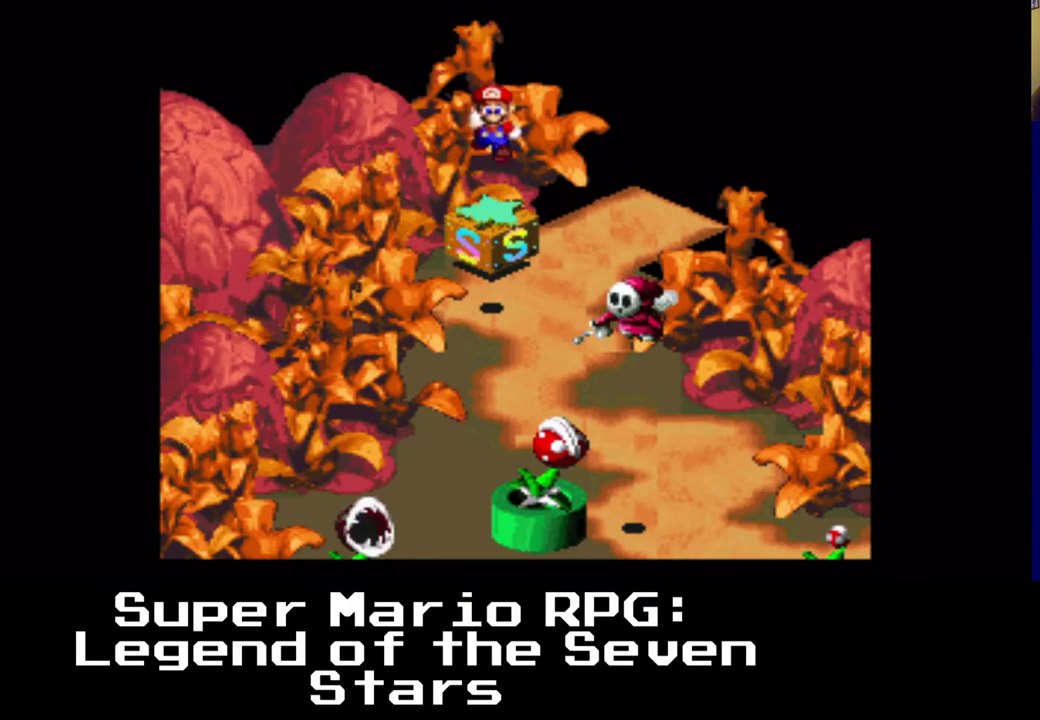
{"buttons": ["X", "DPAD_UP", "DPAD_RIGHT"], "left_stick": "center", "right_stick": "center", "events": [[167, "DPAD_UP", "down"]]}
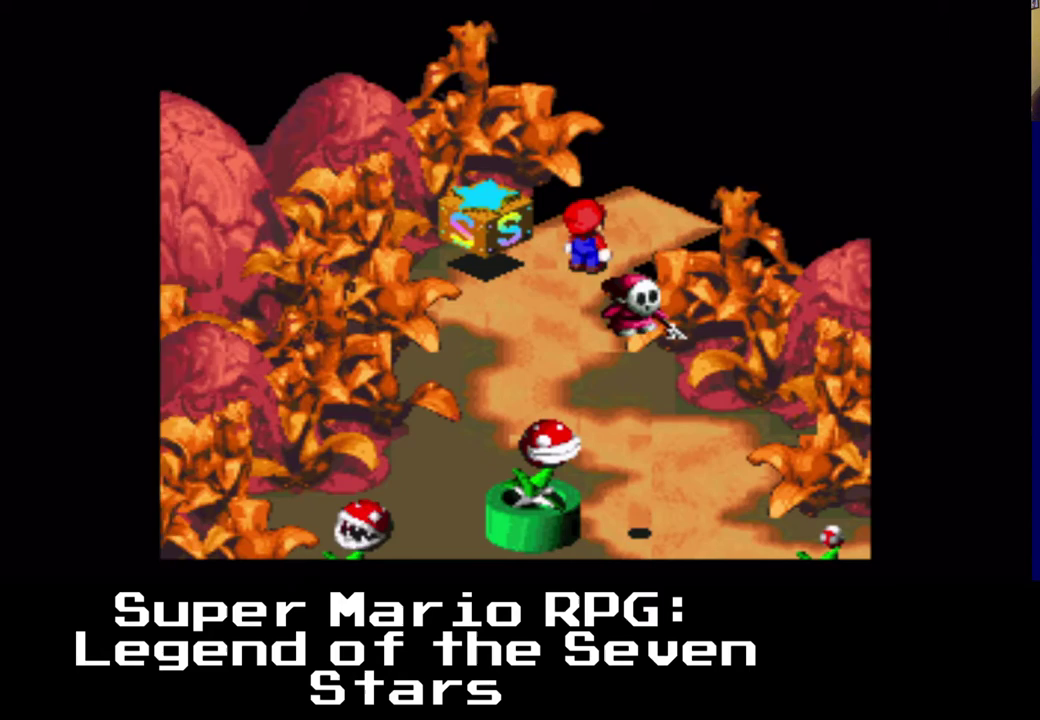
{"buttons": ["X", "DPAD_UP", "DPAD_RIGHT"], "left_stick": "center", "right_stick": "center", "events": [[183, "DPAD_RIGHT", "up"], [350, "DPAD_RIGHT", "down"]]}
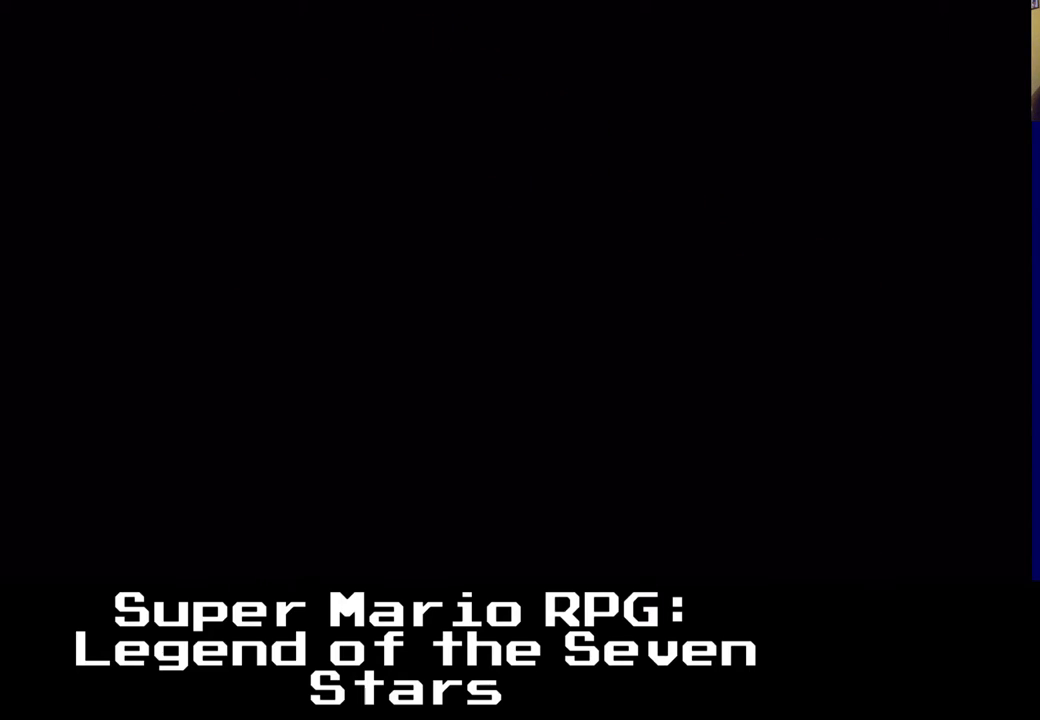
{"buttons": [], "left_stick": "center", "right_stick": "center", "events": [[117, "DPAD_RIGHT", "up"], [133, "DPAD_UP", "up"], [333, "X", "up"]]}
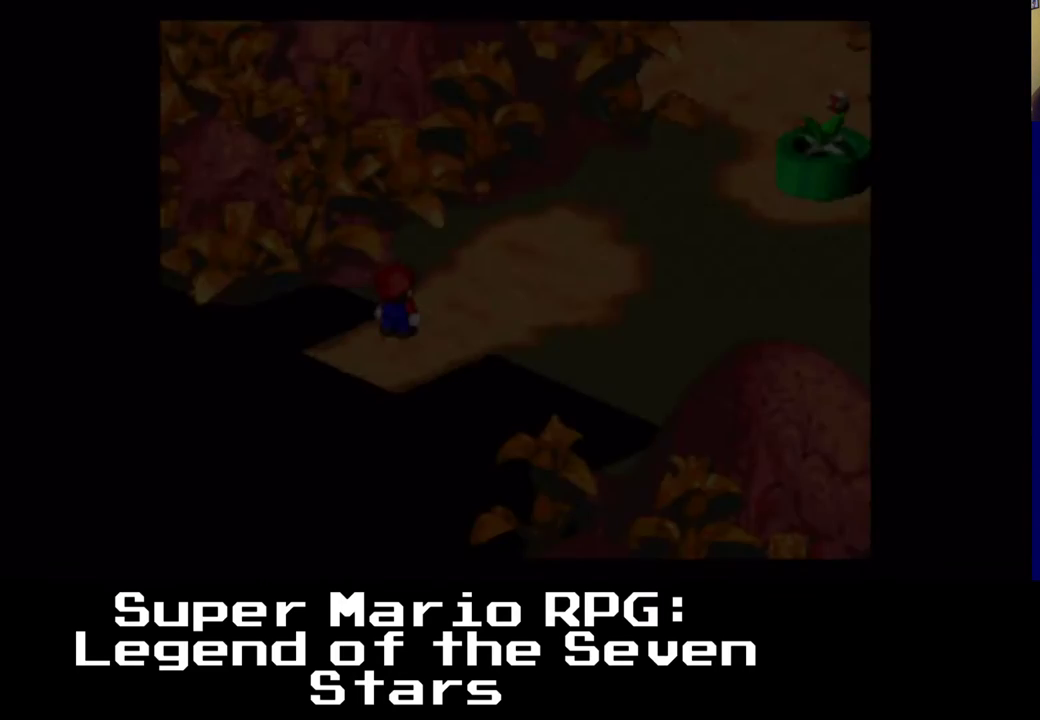
{"buttons": [], "left_stick": "center", "right_stick": "center", "events": []}
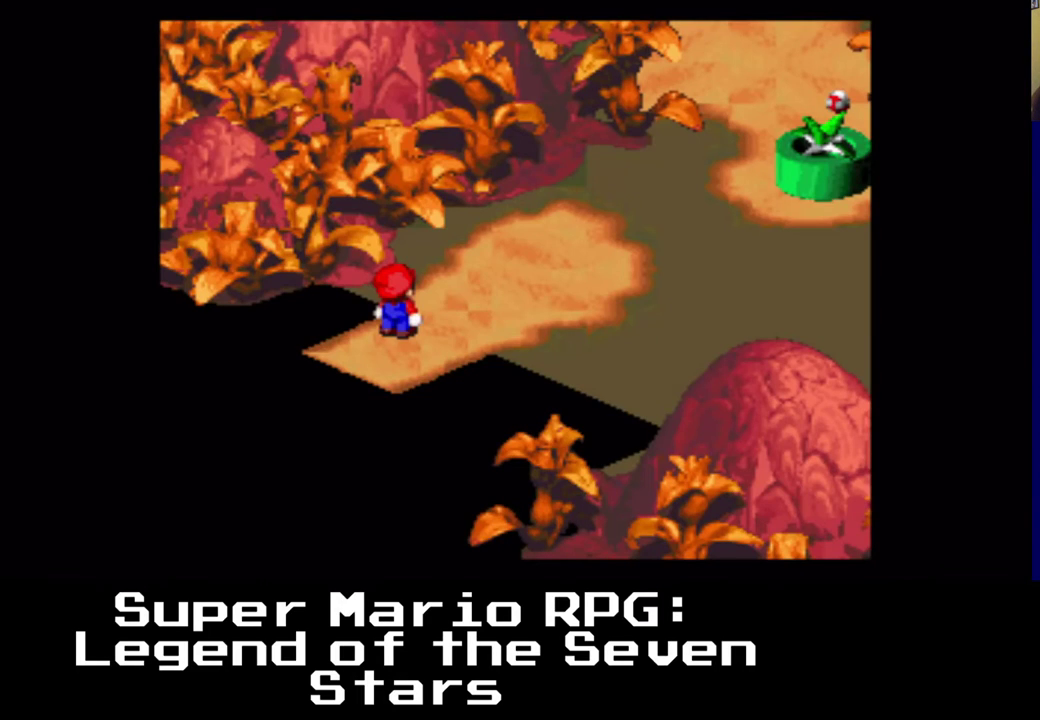
{"buttons": ["X", "DPAD_UP", "DPAD_RIGHT"], "left_stick": "center", "right_stick": "center", "events": [[83, "DPAD_RIGHT", "down"], [100, "DPAD_UP", "down"], [183, "X", "down"]]}
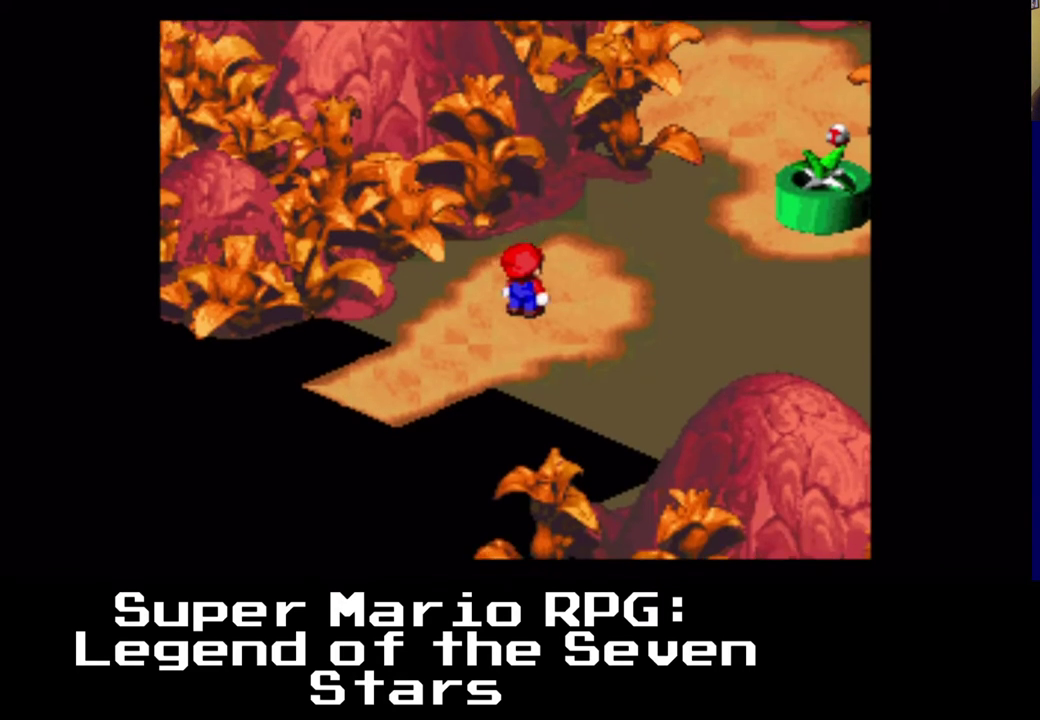
{"buttons": ["X", "DPAD_RIGHT"], "left_stick": "center", "right_stick": "center", "events": [[467, "DPAD_UP", "up"]]}
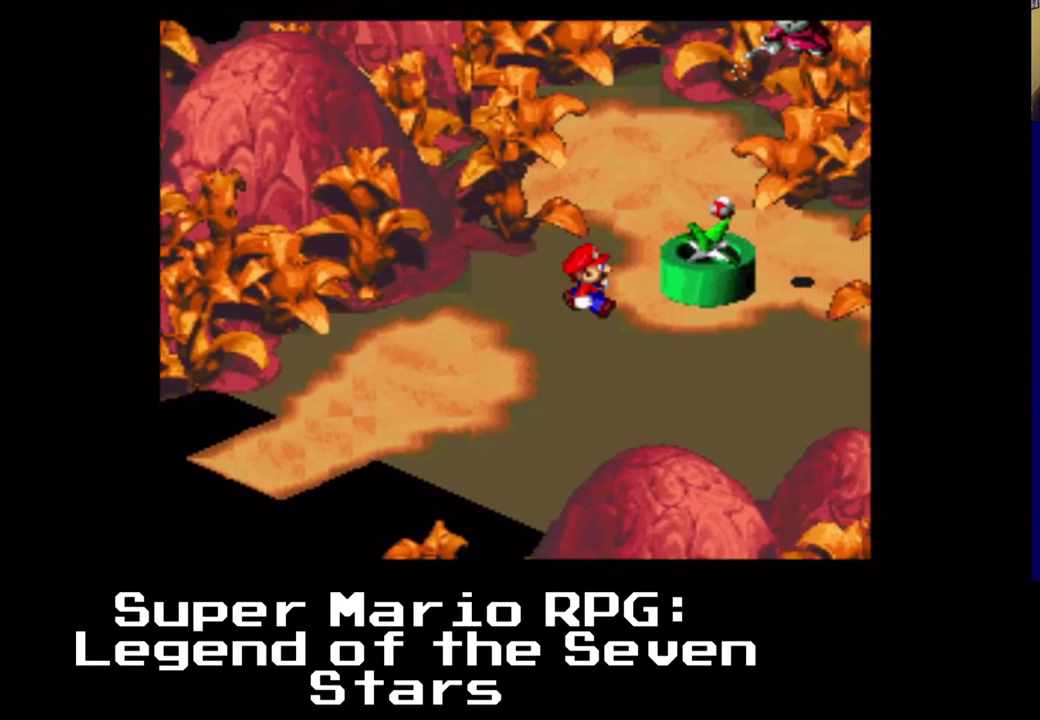
{"buttons": ["X", "DPAD_UP", "DPAD_RIGHT"], "left_stick": "center", "right_stick": "center", "events": [[83, "DPAD_DOWN", "down"], [250, "DPAD_DOWN", "up"], [383, "DPAD_UP", "down"]]}
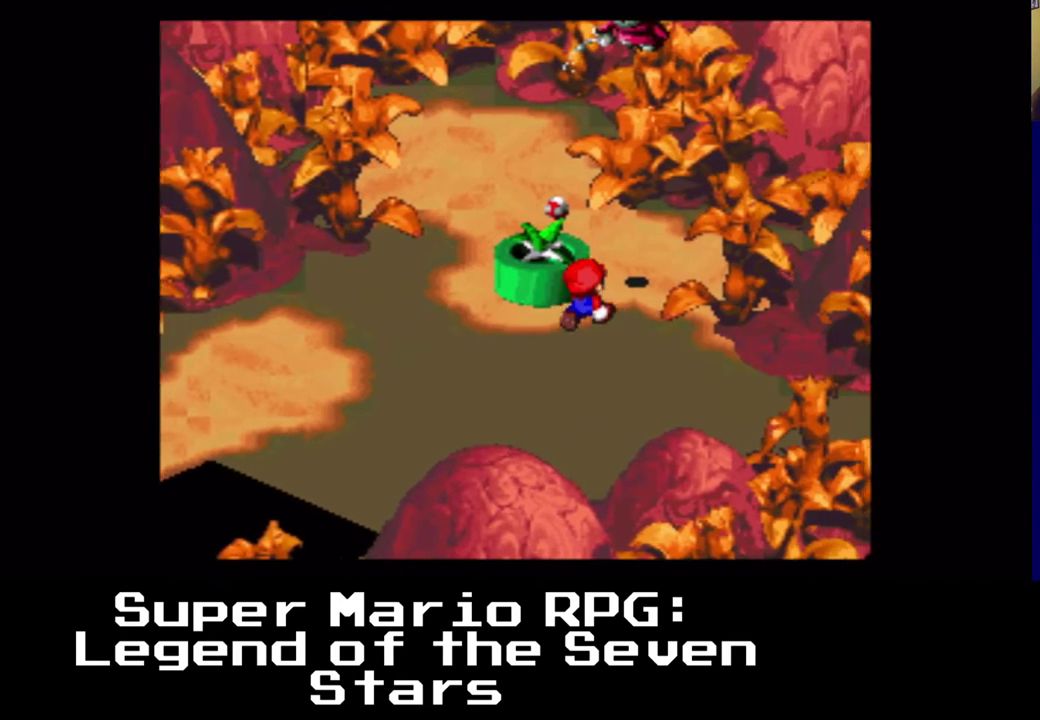
{"buttons": ["X", "DPAD_UP", "DPAD_LEFT"], "left_stick": "center", "right_stick": "center", "events": [[183, "DPAD_RIGHT", "up"], [467, "DPAD_LEFT", "down"]]}
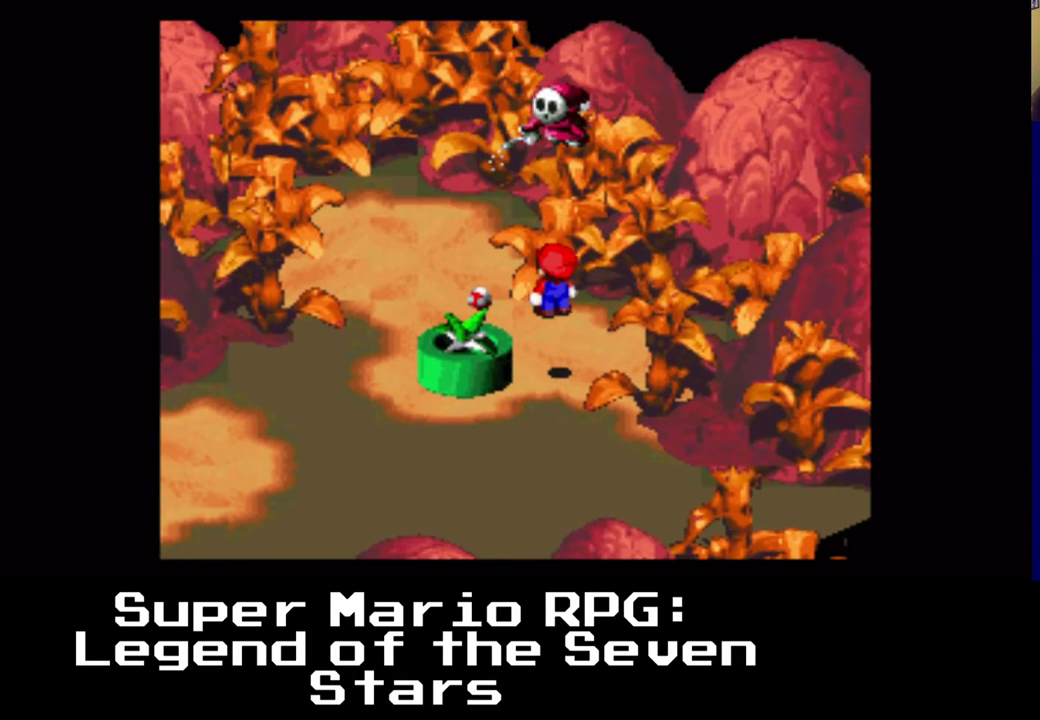
{"buttons": ["X"], "left_stick": "center", "right_stick": "center", "events": [[317, "DPAD_UP", "up"], [350, "DPAD_LEFT", "up"]]}